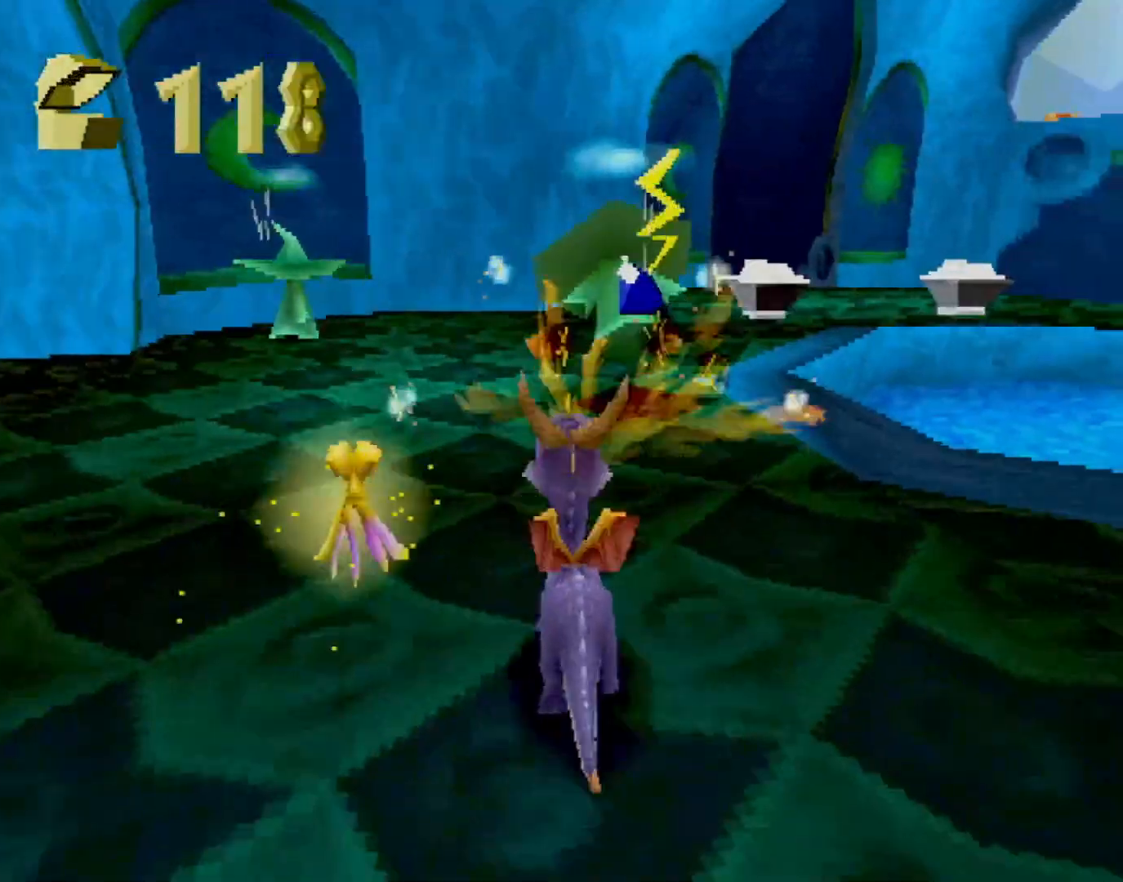
Gameplay with a controller (PlayStation layout); each line is a JSON object with the inputs held at the frame after it. "events" lists button and stick changes between this image and that frame as [ms after this image, input, new state], when the widget could be followed in between. Not read: L3 R3 right_stick.
{"buttons": [], "left_stick": "center", "events": [[133, "left_stick", "down-left"], [467, "L2", "up"], [483, "left_stick", "center"]]}
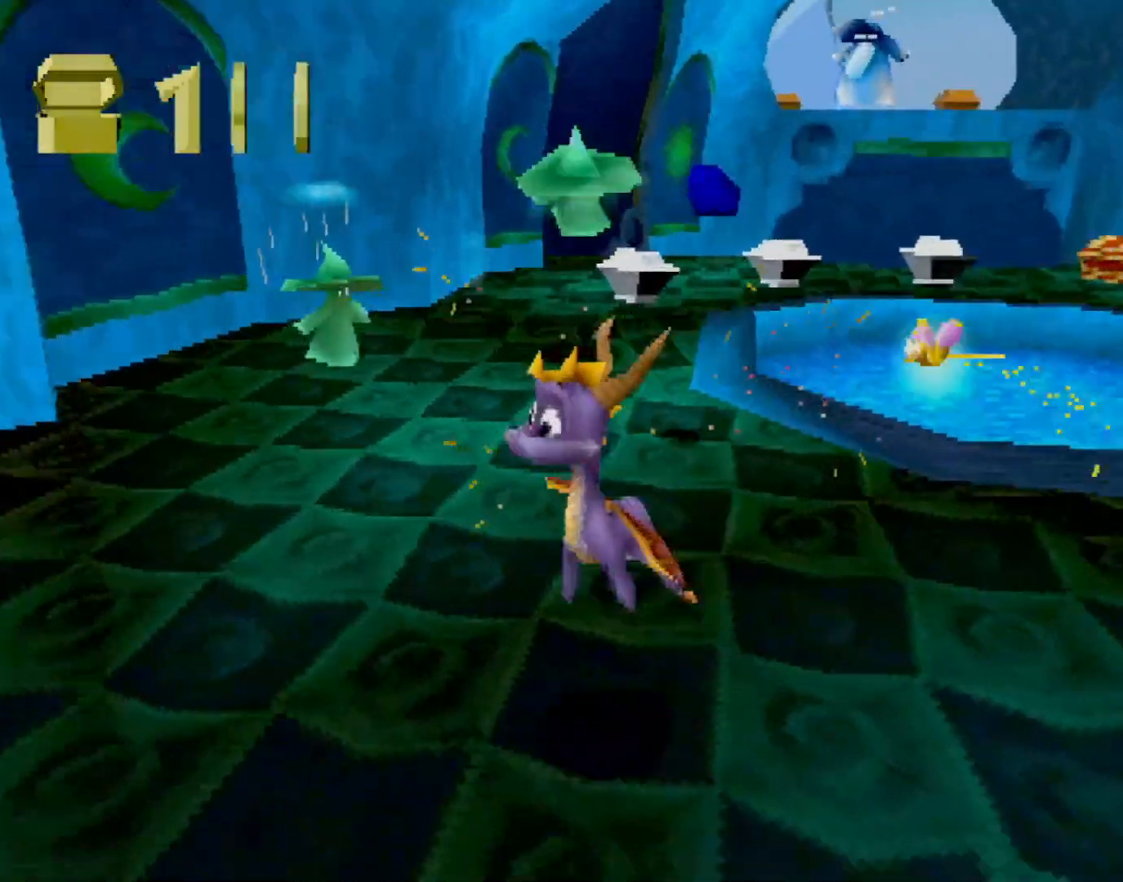
{"buttons": ["L2"], "left_stick": "up", "events": [[384, "left_stick", "up"], [467, "L2", "down"]]}
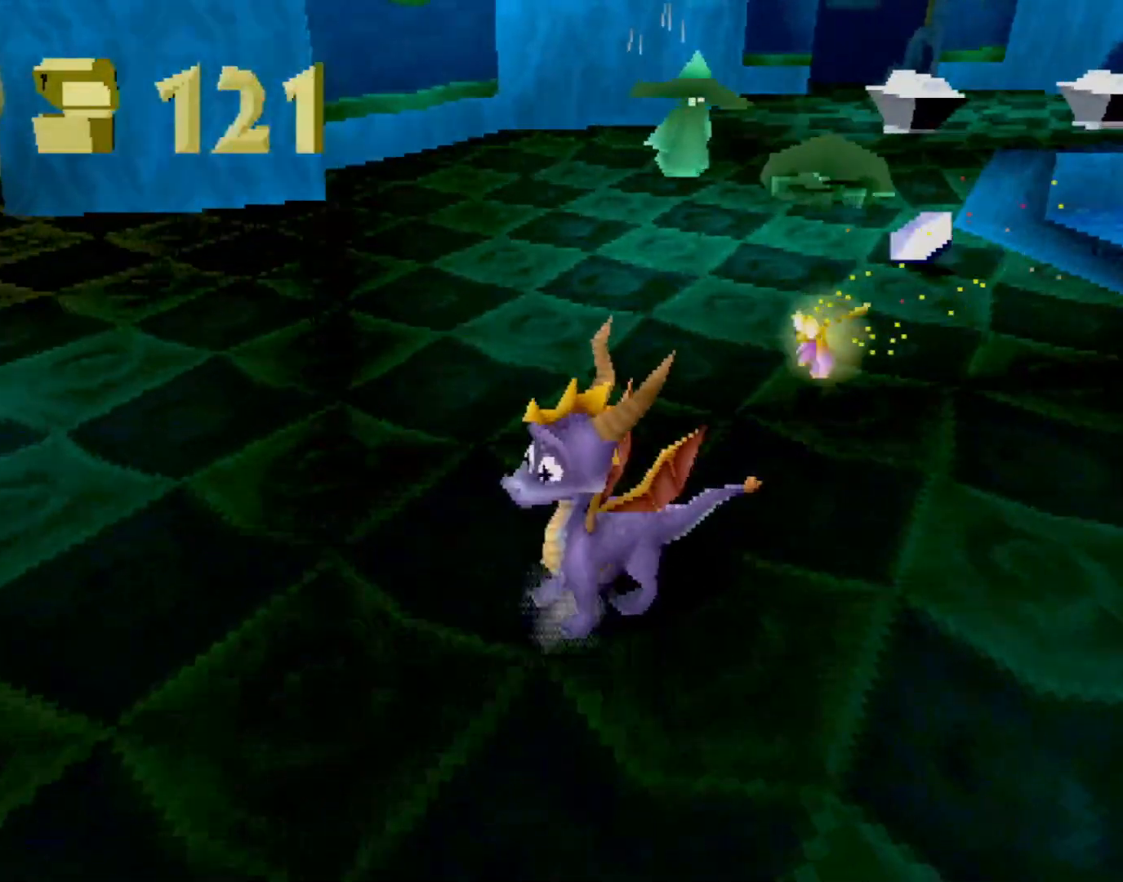
{"buttons": ["SQUARE"], "left_stick": "up-right", "events": [[233, "L2", "up"], [266, "SQUARE", "down"], [417, "left_stick", "up-right"]]}
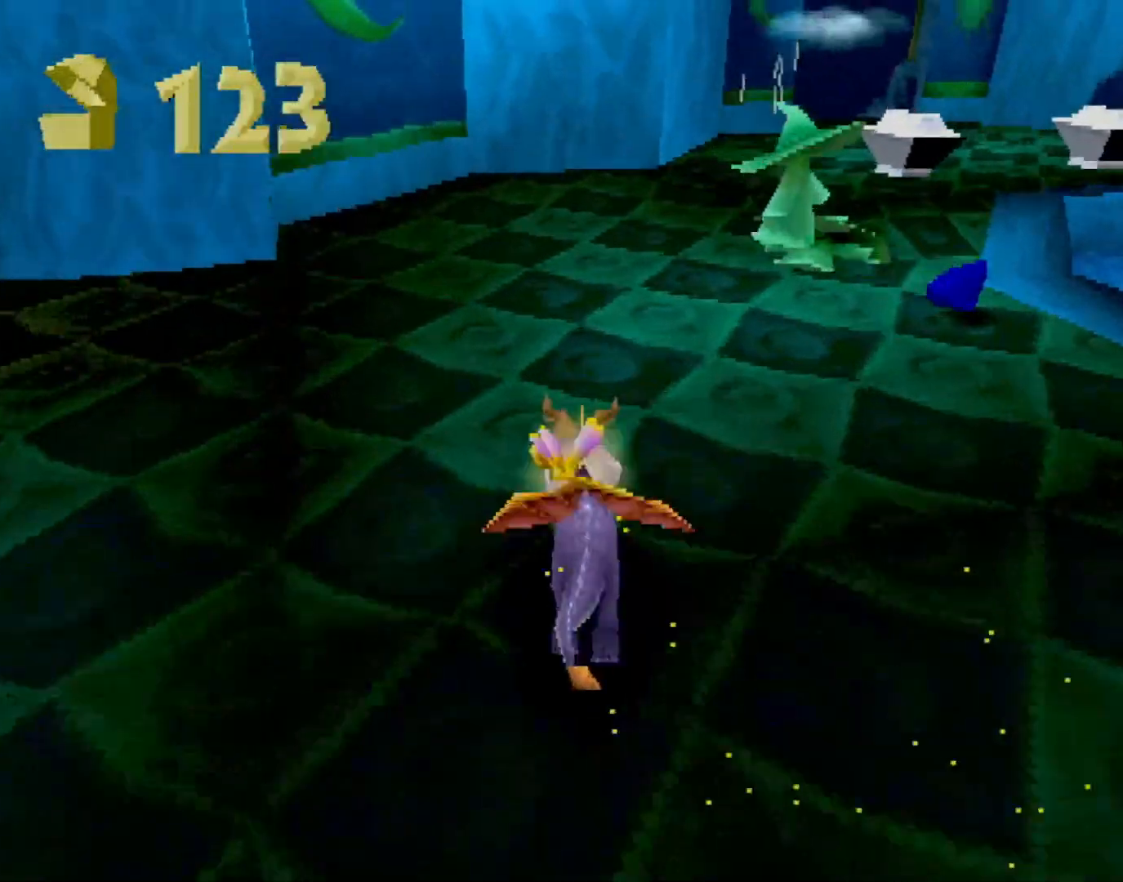
{"buttons": ["L2"], "left_stick": "up", "events": [[34, "SQUARE", "up"], [67, "L2", "down"], [67, "left_stick", "up"], [301, "CROSS", "down"], [384, "CROSS", "up"]]}
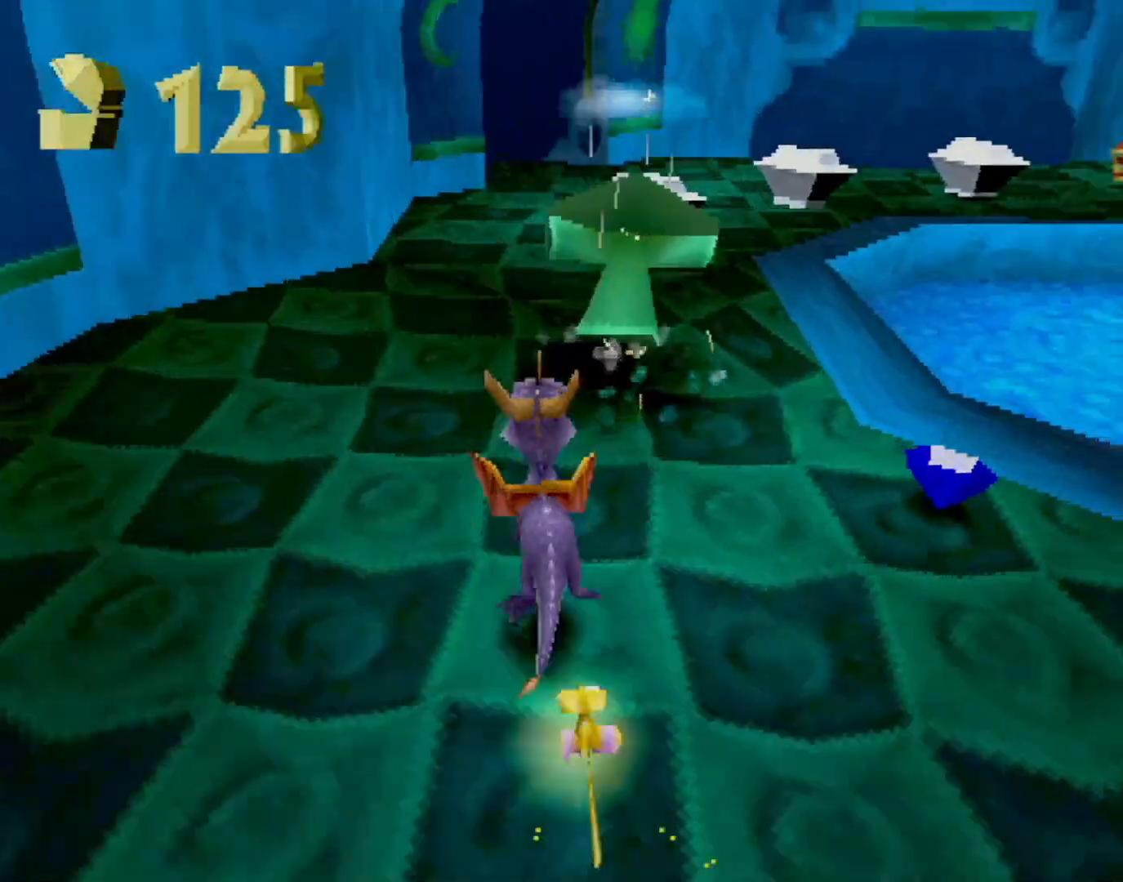
{"buttons": [], "left_stick": "center", "events": [[50, "L2", "up"], [100, "SQUARE", "down"], [150, "CROSS", "down"], [150, "SQUARE", "up"], [167, "CROSS", "up"], [200, "left_stick", "center"], [250, "left_stick", "right"], [417, "left_stick", "center"]]}
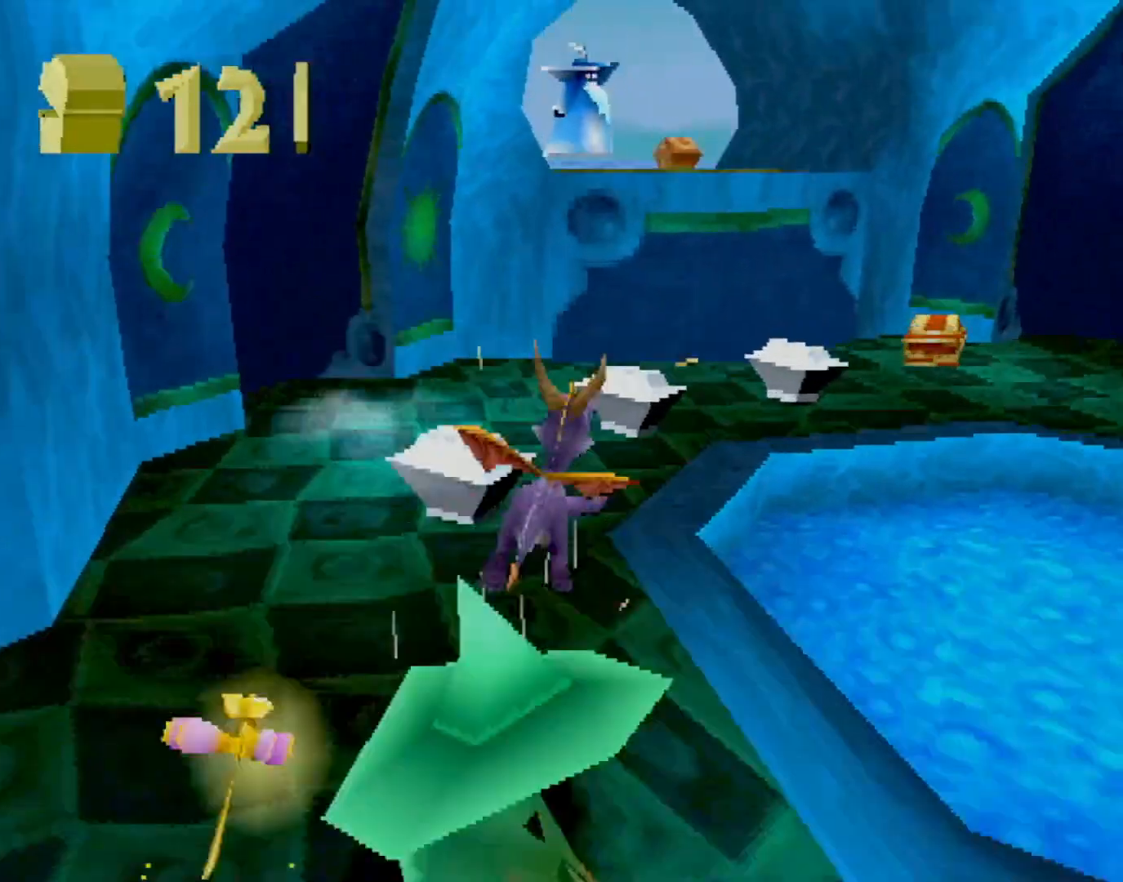
{"buttons": [], "left_stick": "center", "events": [[367, "CROSS", "down"], [451, "CROSS", "up"]]}
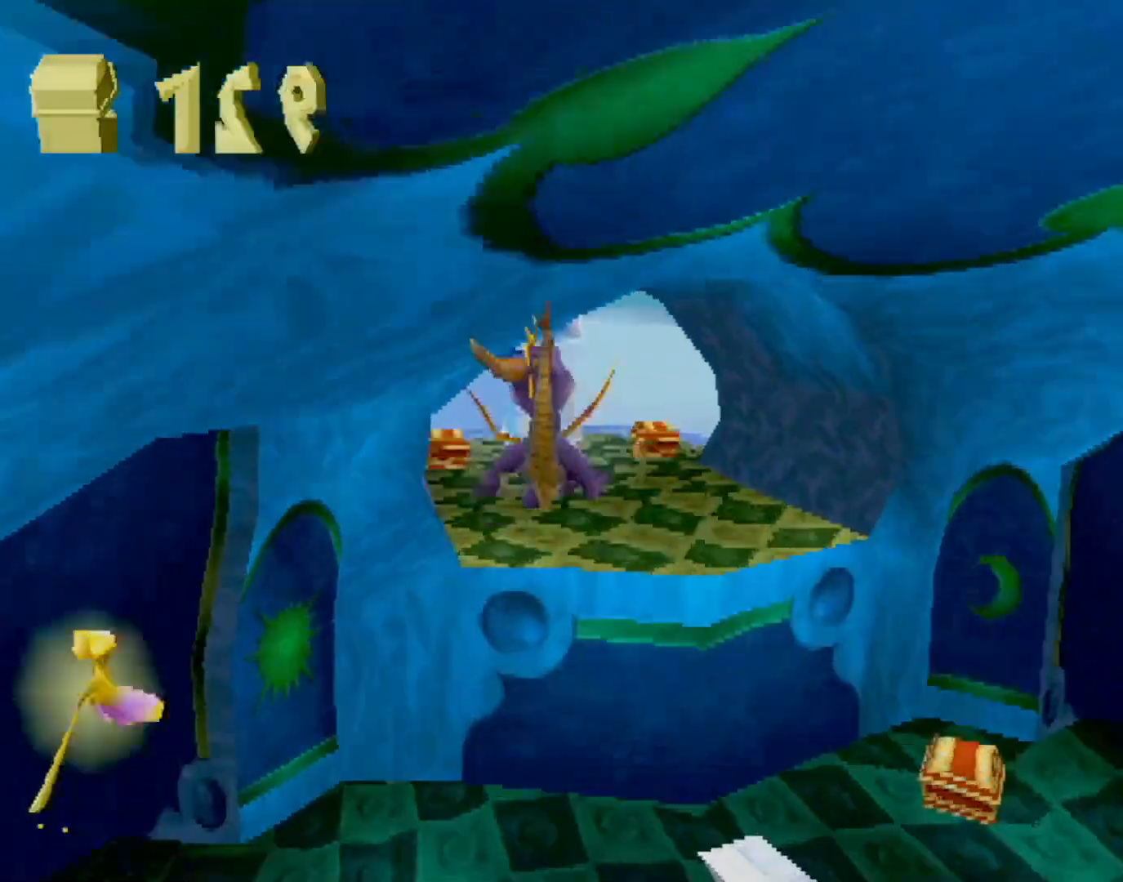
{"buttons": ["SQUARE"], "left_stick": "left", "events": [[17, "CROSS", "down"], [83, "CROSS", "up"], [183, "SQUARE", "down"], [434, "left_stick", "left"]]}
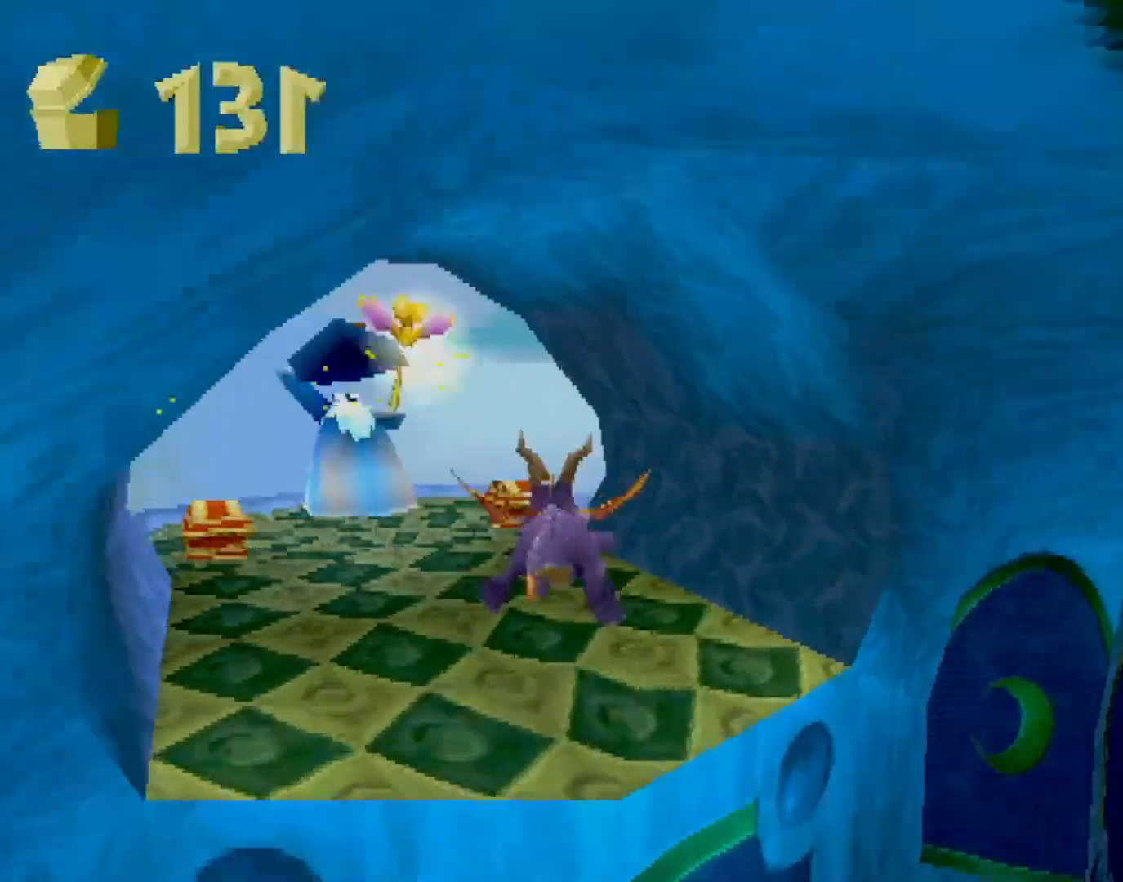
{"buttons": ["SQUARE"], "left_stick": "up", "events": [[17, "left_stick", "center"], [384, "left_stick", "left"], [501, "left_stick", "up"]]}
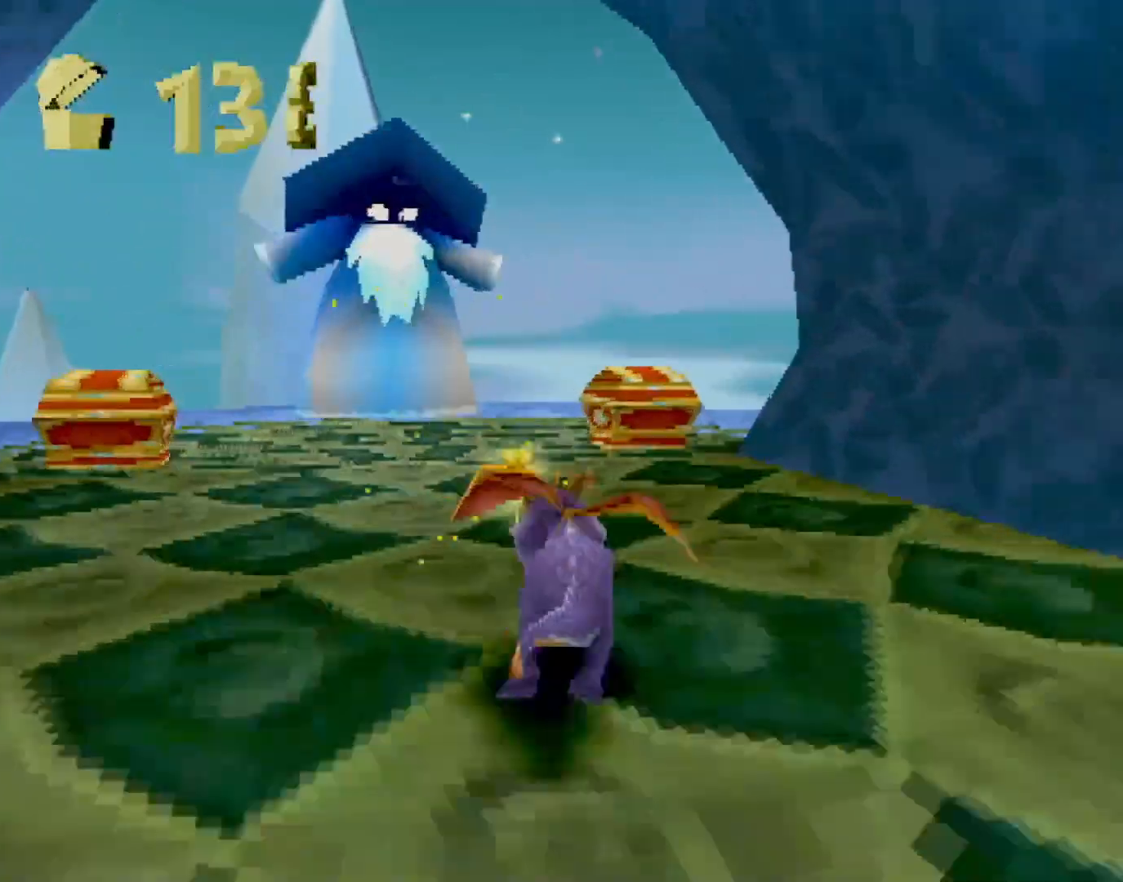
{"buttons": ["R2"], "left_stick": "center", "events": [[83, "CIRCLE", "down"], [83, "SQUARE", "up"], [133, "CIRCLE", "up"], [133, "SQUARE", "down"], [250, "left_stick", "center"], [300, "R2", "down"], [317, "SQUARE", "up"]]}
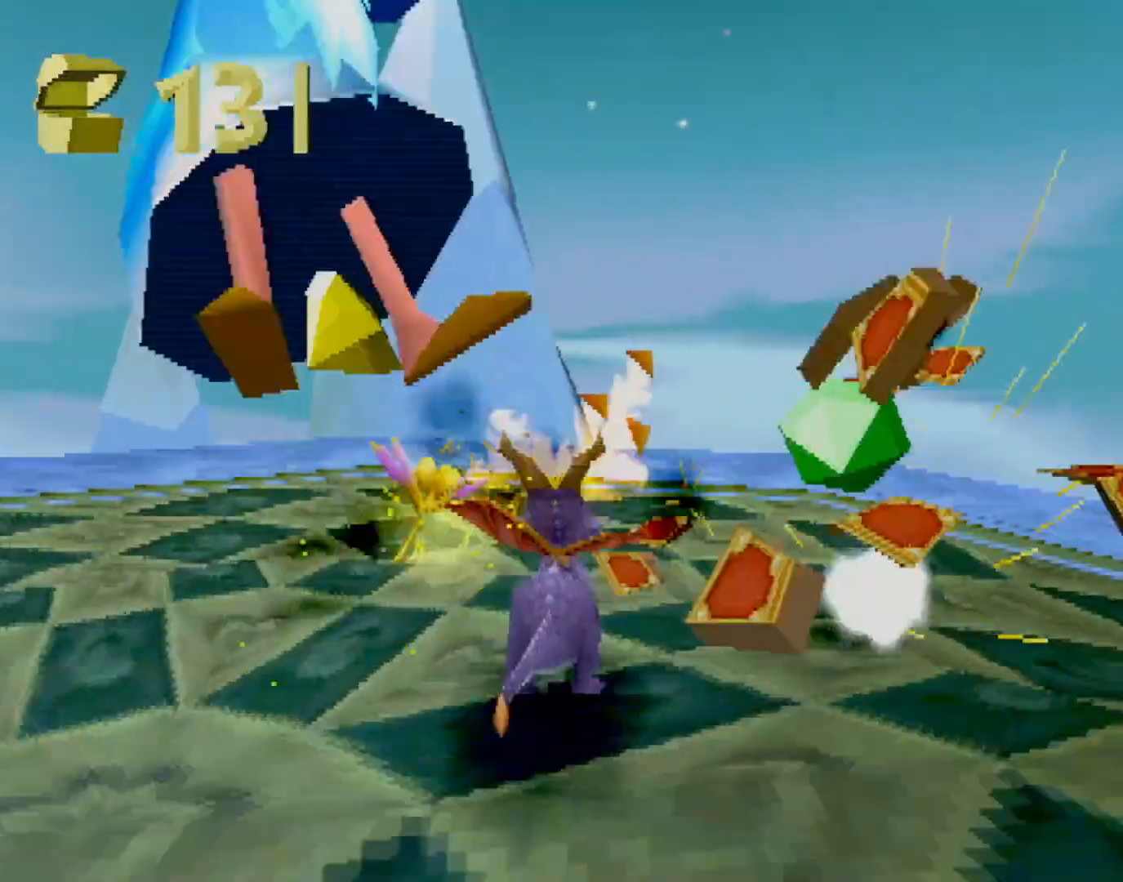
{"buttons": ["R2"], "left_stick": "up-left", "events": [[217, "left_stick", "up-left"]]}
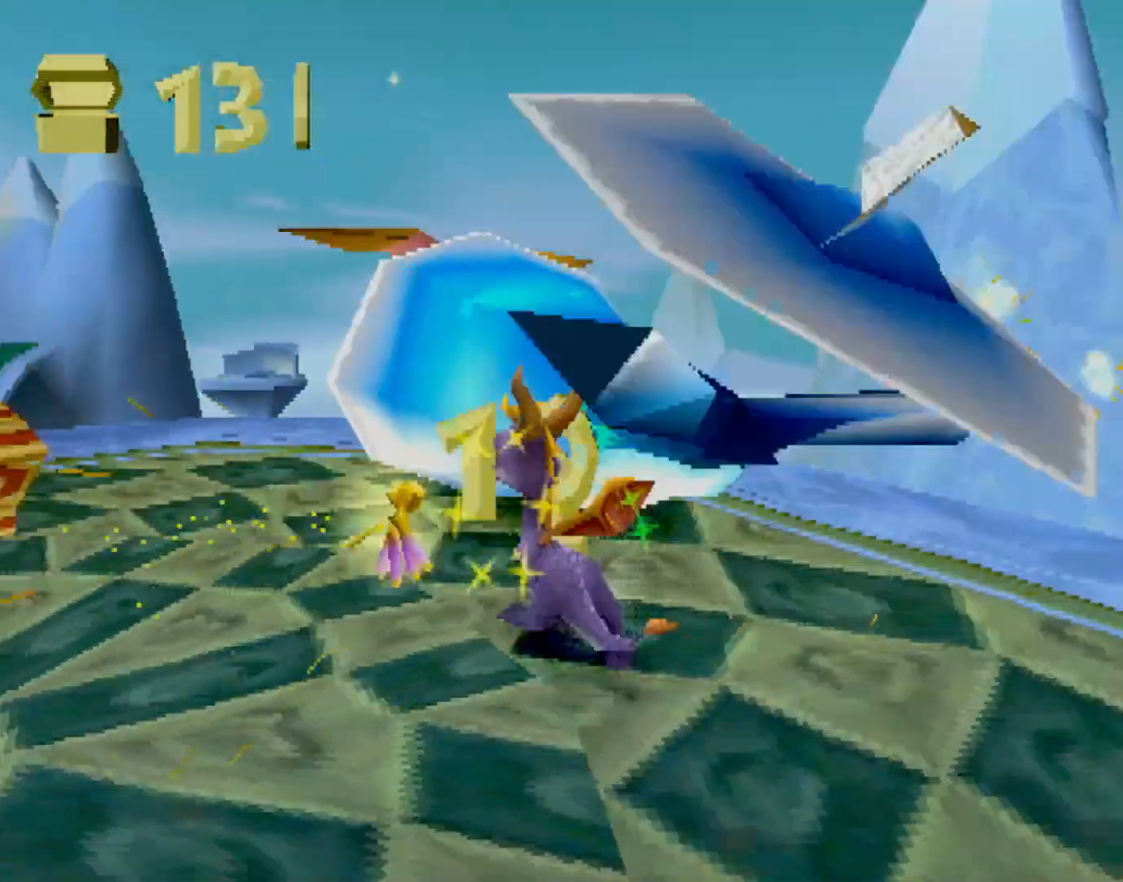
{"buttons": ["SQUARE"], "left_stick": "up-left", "events": [[33, "CIRCLE", "down"], [100, "CIRCLE", "up"], [117, "SQUARE", "down"], [233, "R2", "up"], [283, "SQUARE", "up"], [350, "CROSS", "down"], [367, "R2", "down"], [467, "CROSS", "up"], [467, "R2", "up"], [467, "SQUARE", "down"]]}
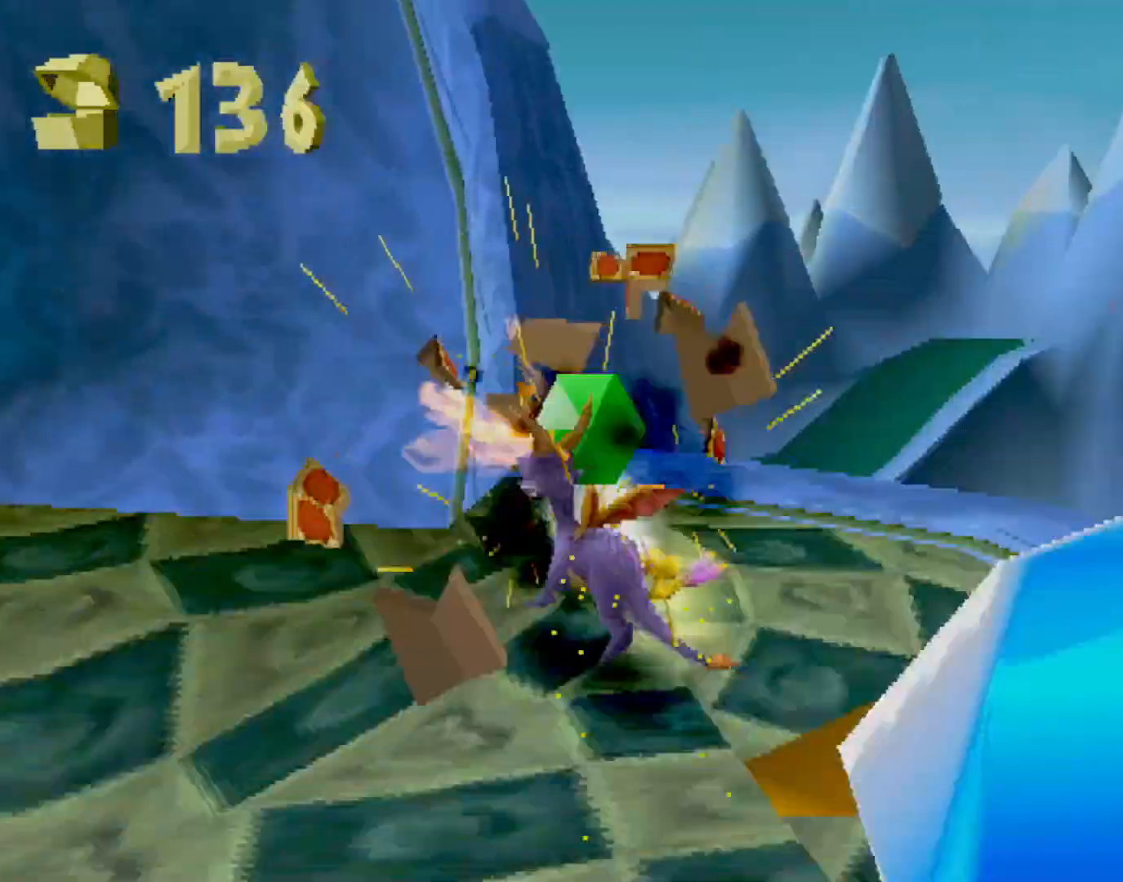
{"buttons": ["SQUARE"], "left_stick": "center", "events": [[184, "CROSS", "down"], [334, "CROSS", "up"], [367, "left_stick", "center"]]}
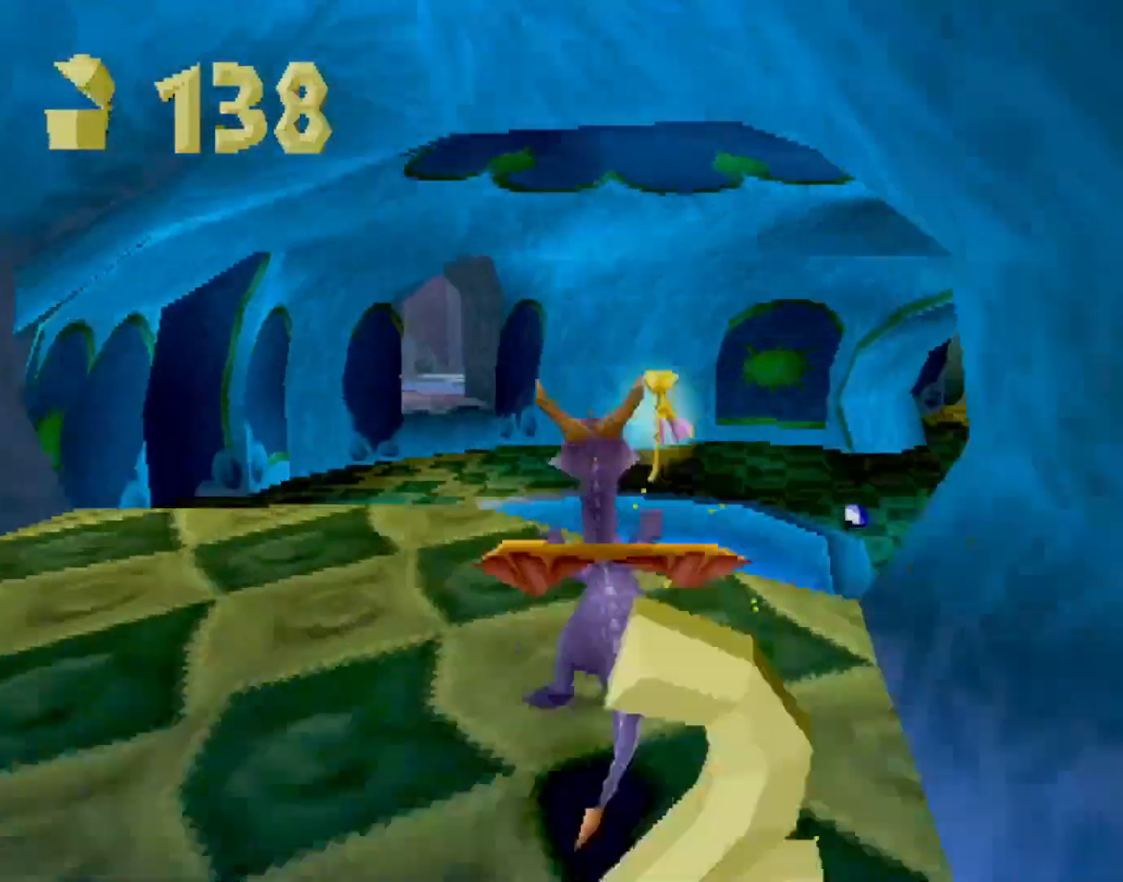
{"buttons": ["SQUARE"], "left_stick": "left", "events": [[233, "left_stick", "left"]]}
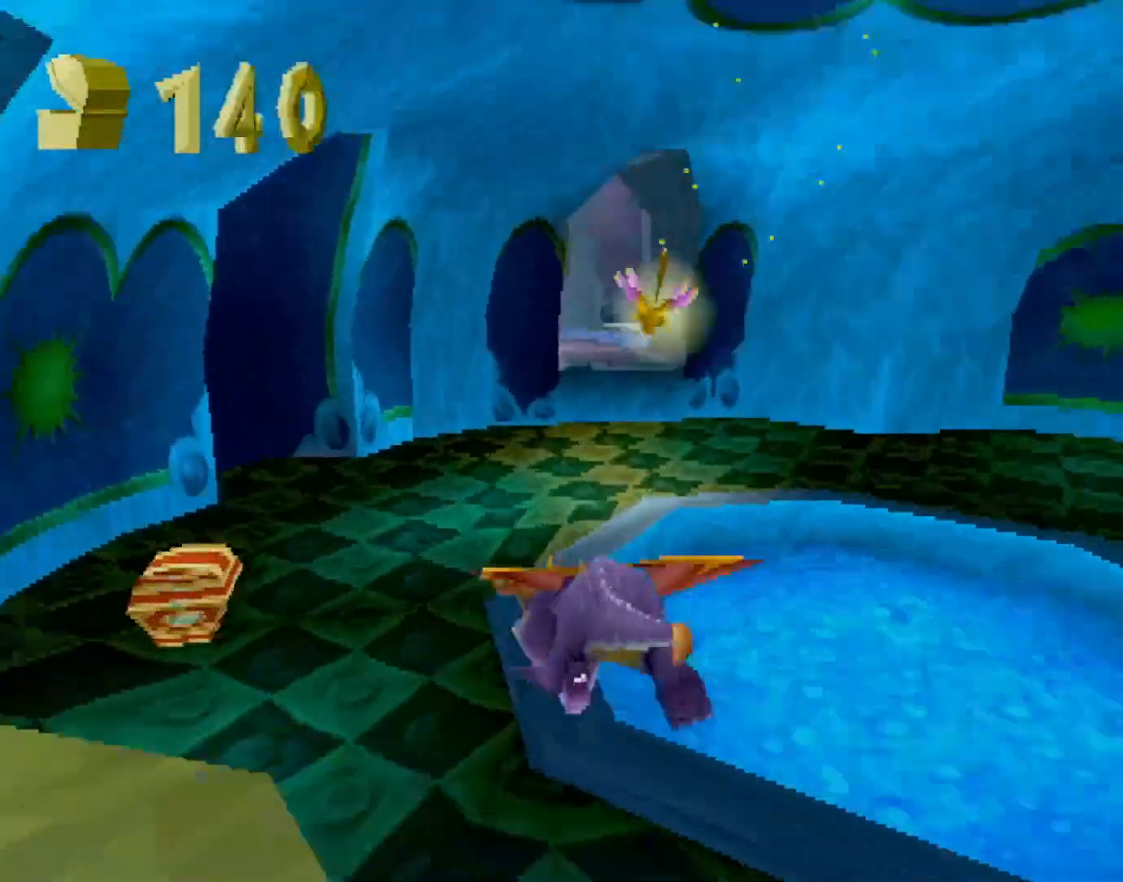
{"buttons": ["SQUARE", "R2"], "left_stick": "left", "events": [[34, "left_stick", "center"], [150, "left_stick", "left"], [251, "R2", "down"]]}
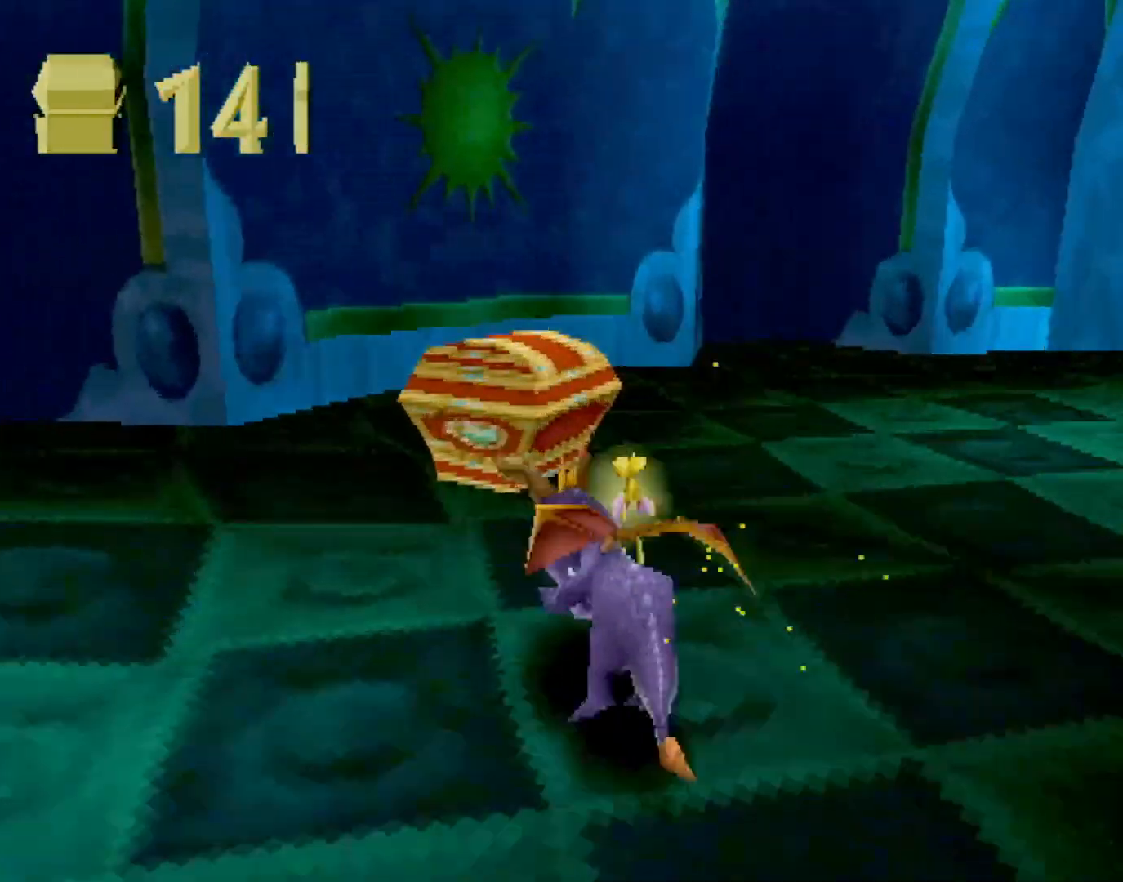
{"buttons": ["R2"], "left_stick": "down-left", "events": [[217, "SQUARE", "up"], [283, "CROSS", "down"], [334, "CROSS", "up"], [400, "left_stick", "down-left"]]}
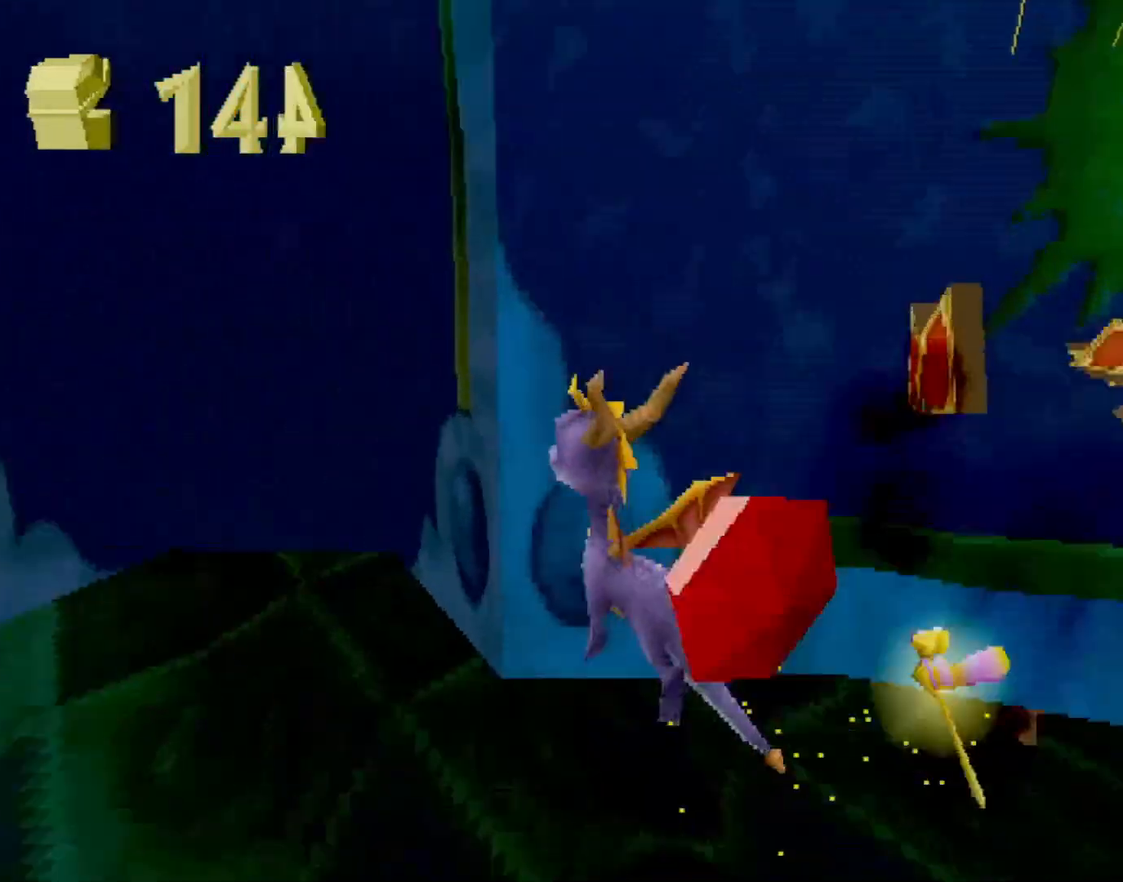
{"buttons": ["SQUARE"], "left_stick": "left", "events": [[84, "R2", "up"], [150, "SQUARE", "down"], [217, "left_stick", "left"]]}
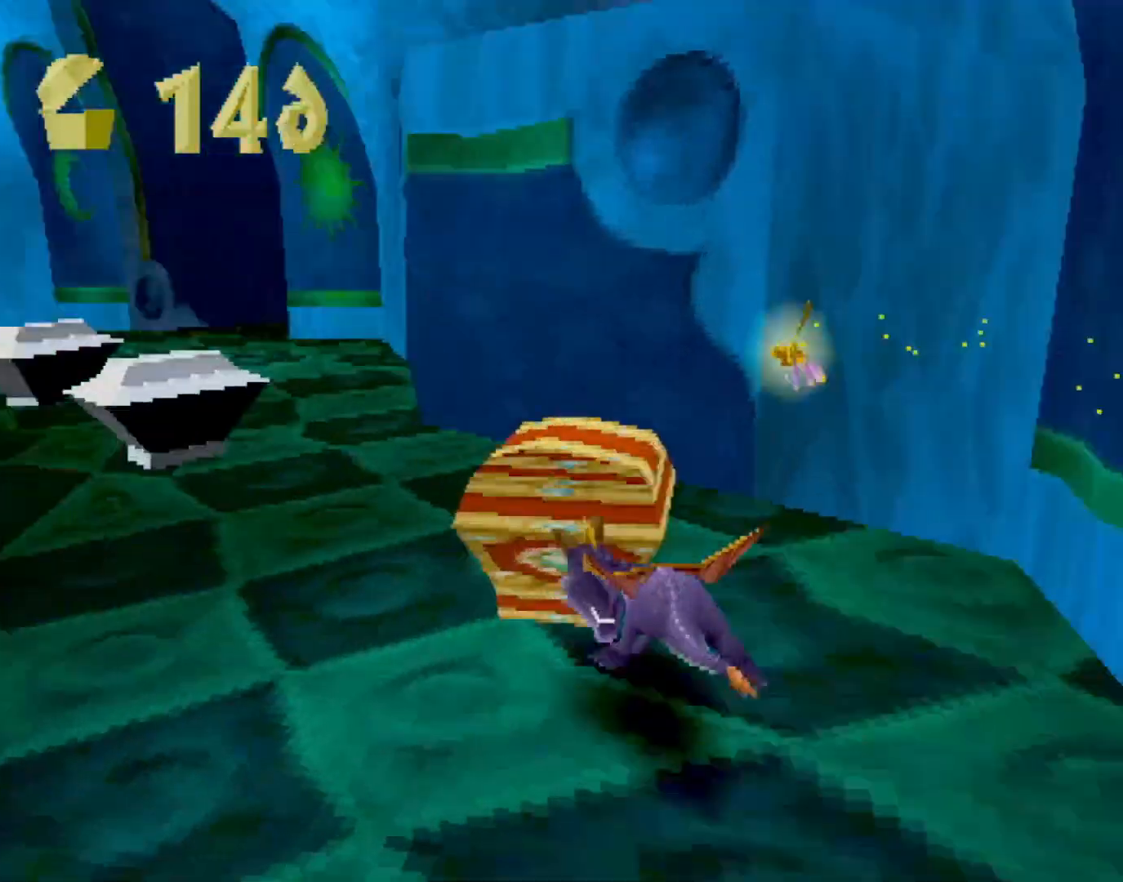
{"buttons": ["SQUARE"], "left_stick": "right"}
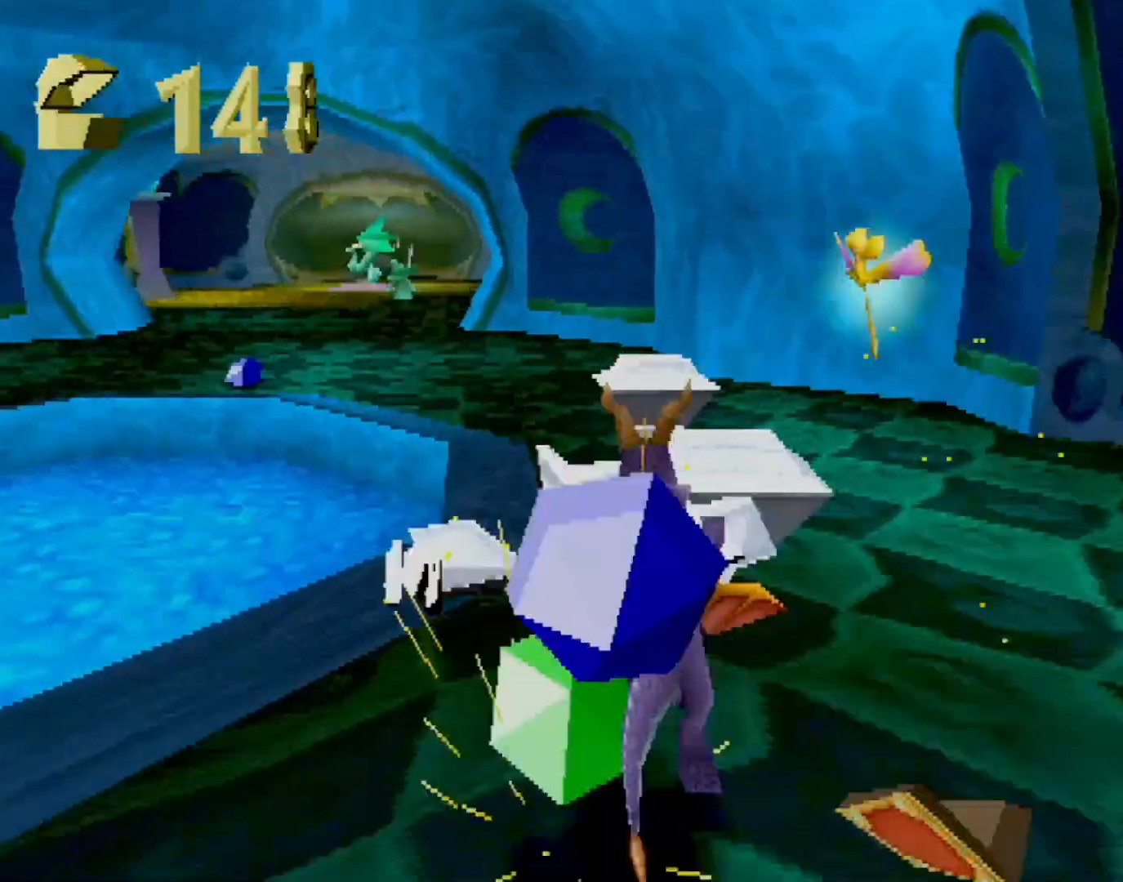
{"buttons": ["CROSS", "SQUARE"], "left_stick": "left", "events": [[17, "left_stick", "center"], [251, "left_stick", "left"], [401, "CROSS", "down"]]}
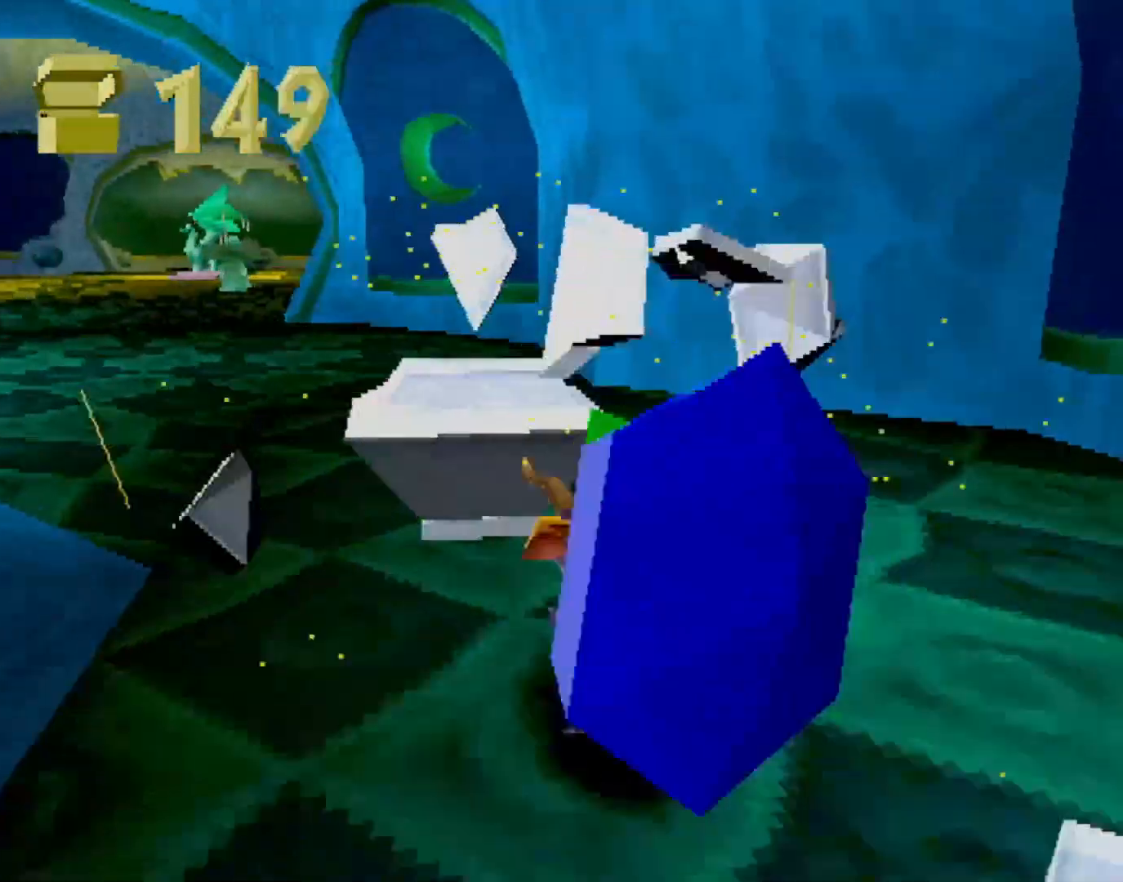
{"buttons": ["SQUARE"], "left_stick": "right", "events": [[50, "CROSS", "up"], [417, "left_stick", "center"], [467, "left_stick", "right"]]}
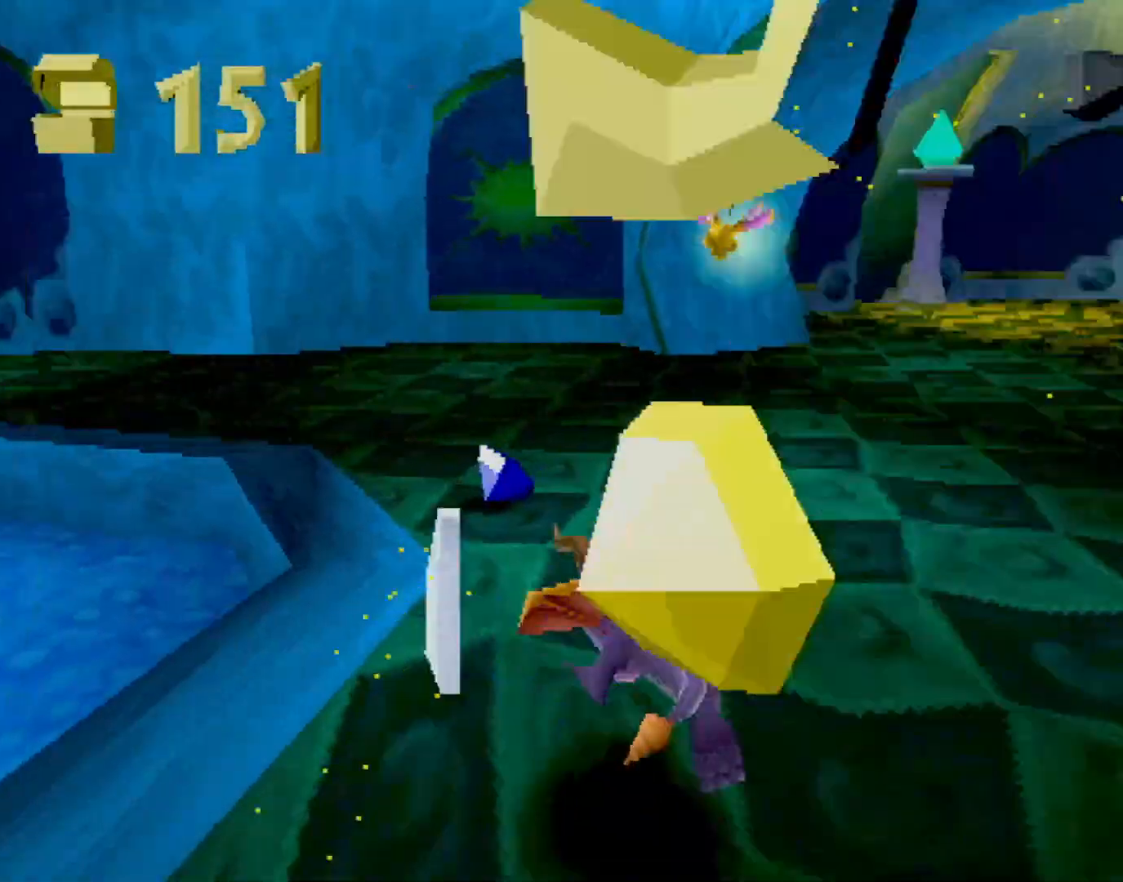
{"buttons": ["SQUARE"], "left_stick": "center", "events": [[150, "CROSS", "down"], [301, "CROSS", "up"], [484, "left_stick", "center"]]}
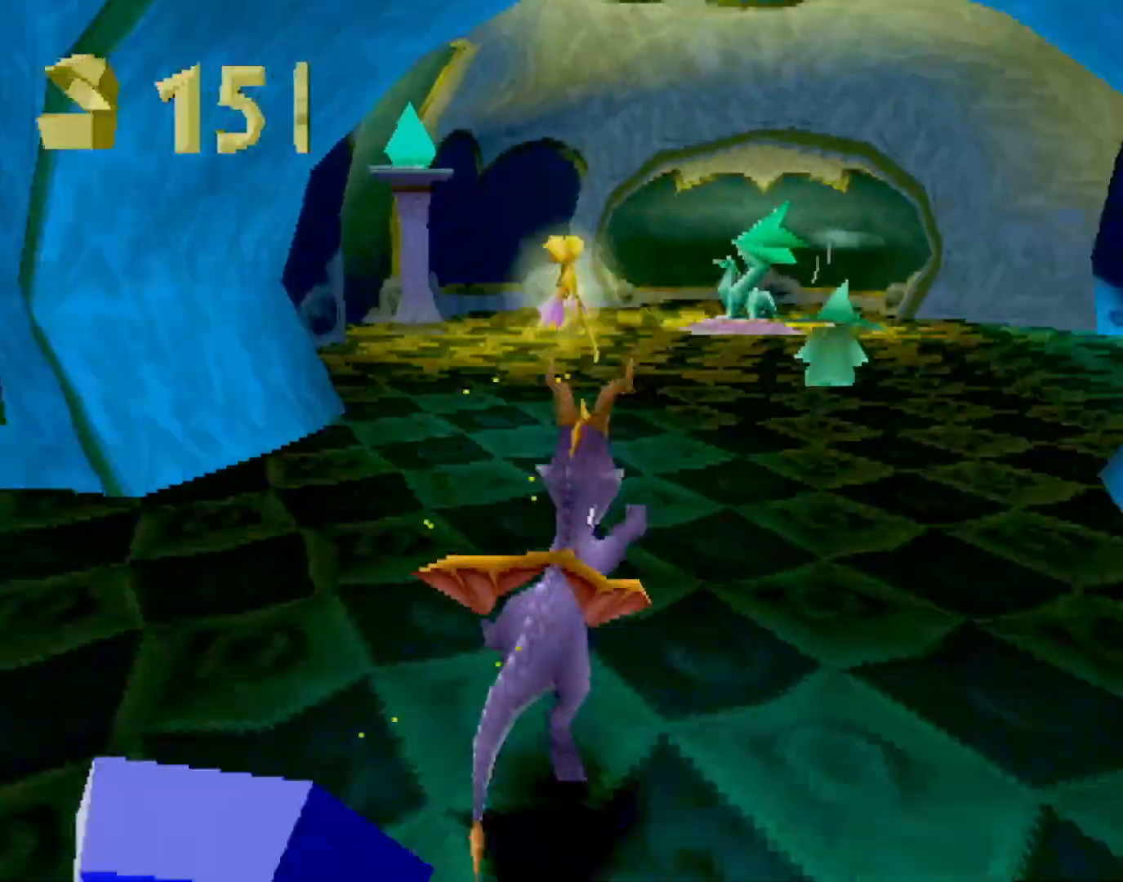
{"buttons": ["SQUARE"], "left_stick": "up", "events": [[233, "left_stick", "right"], [367, "left_stick", "up"], [417, "CIRCLE", "down"], [417, "SQUARE", "up"], [484, "SQUARE", "down"], [484, "TRIANGLE", "down"], [500, "CIRCLE", "up"], [500, "TRIANGLE", "up"]]}
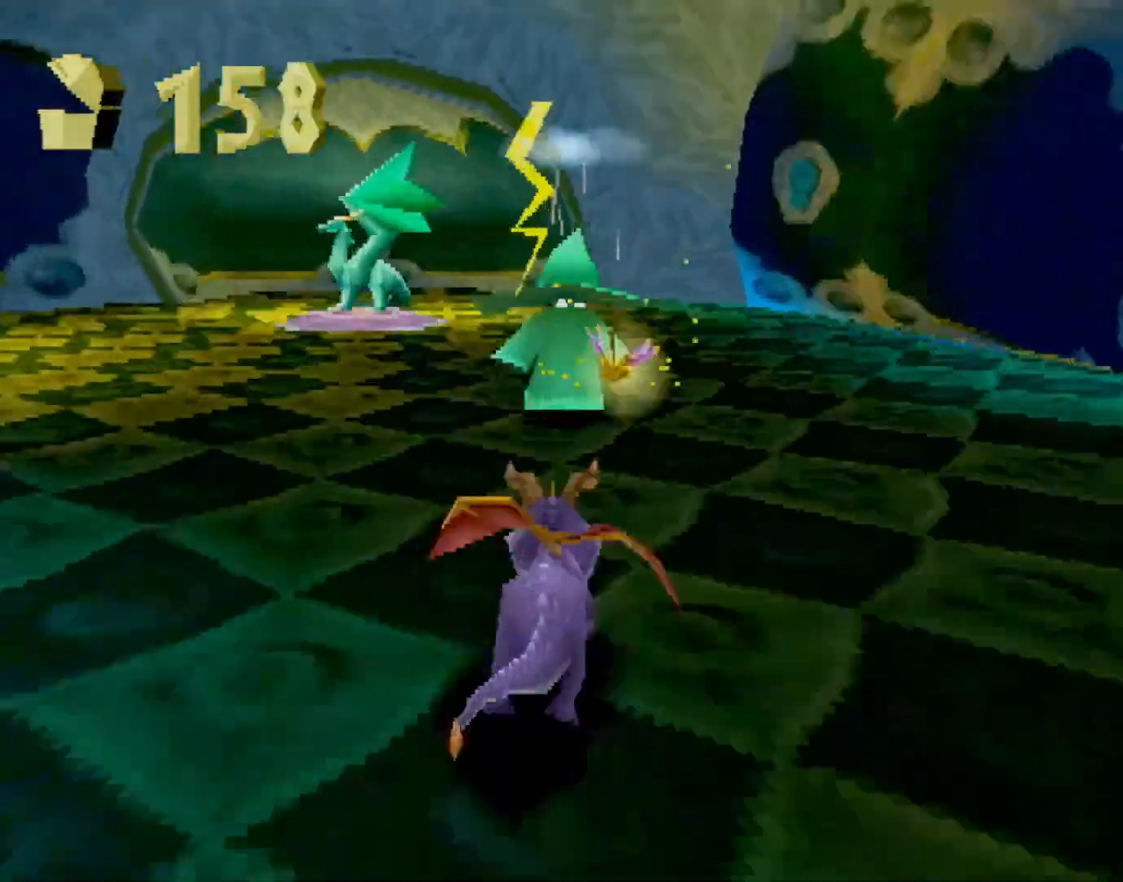
{"buttons": ["SQUARE"], "left_stick": "center", "events": [[84, "left_stick", "up-left"], [117, "CROSS", "down"], [234, "CROSS", "up"], [367, "left_stick", "center"]]}
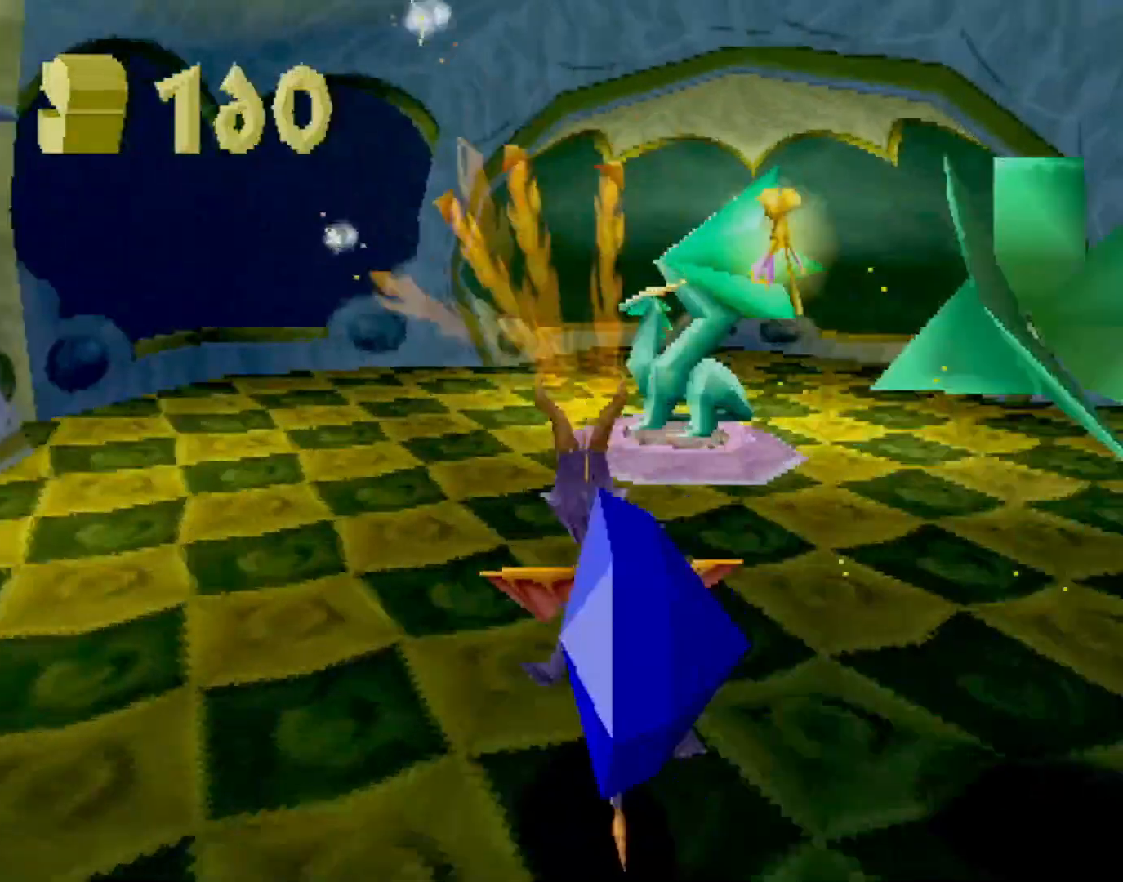
{"buttons": ["SQUARE"], "left_stick": "center", "events": [[150, "left_stick", "right"], [367, "left_stick", "center"]]}
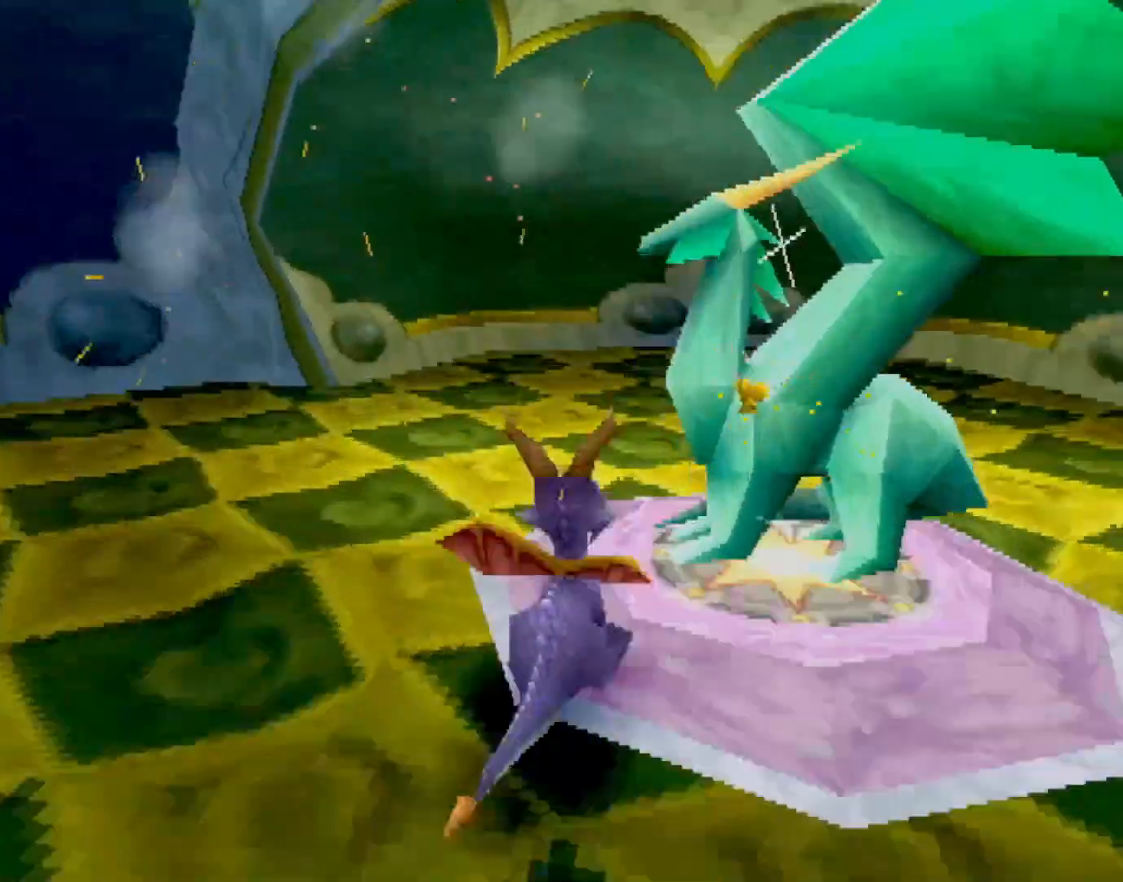
{"buttons": [], "left_stick": "center", "events": [[50, "SQUARE", "up"], [134, "CROSS", "down"], [201, "CROSS", "up"]]}
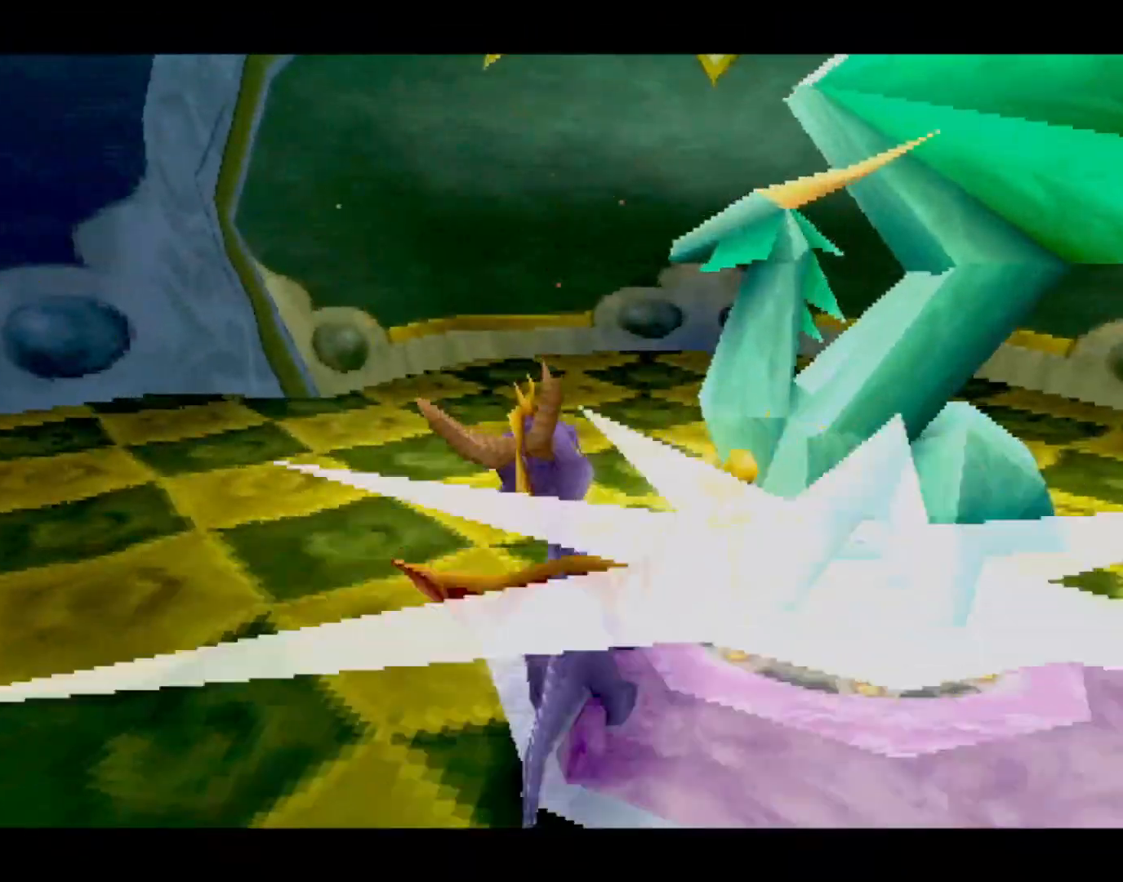
{"buttons": [], "left_stick": "center", "events": [[267, "R2", "down"], [333, "R2", "up"]]}
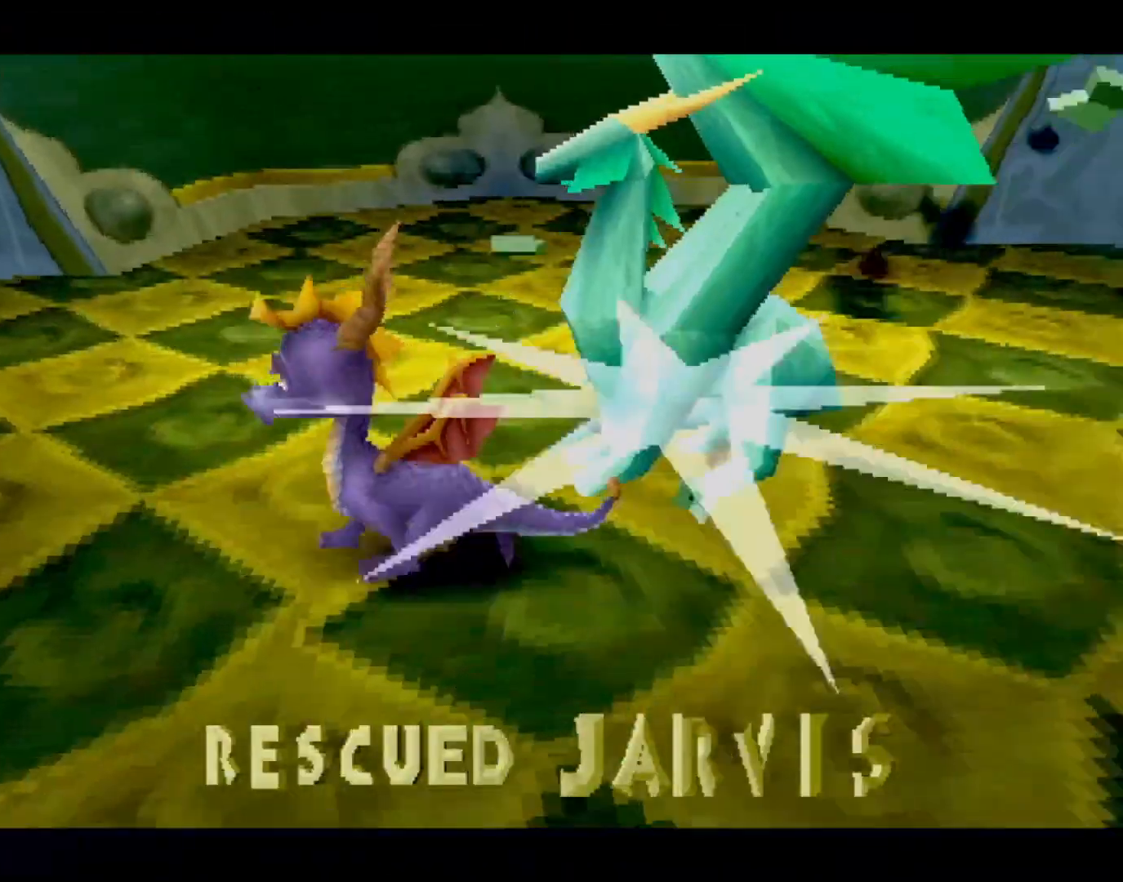
{"buttons": [], "left_stick": "center", "events": []}
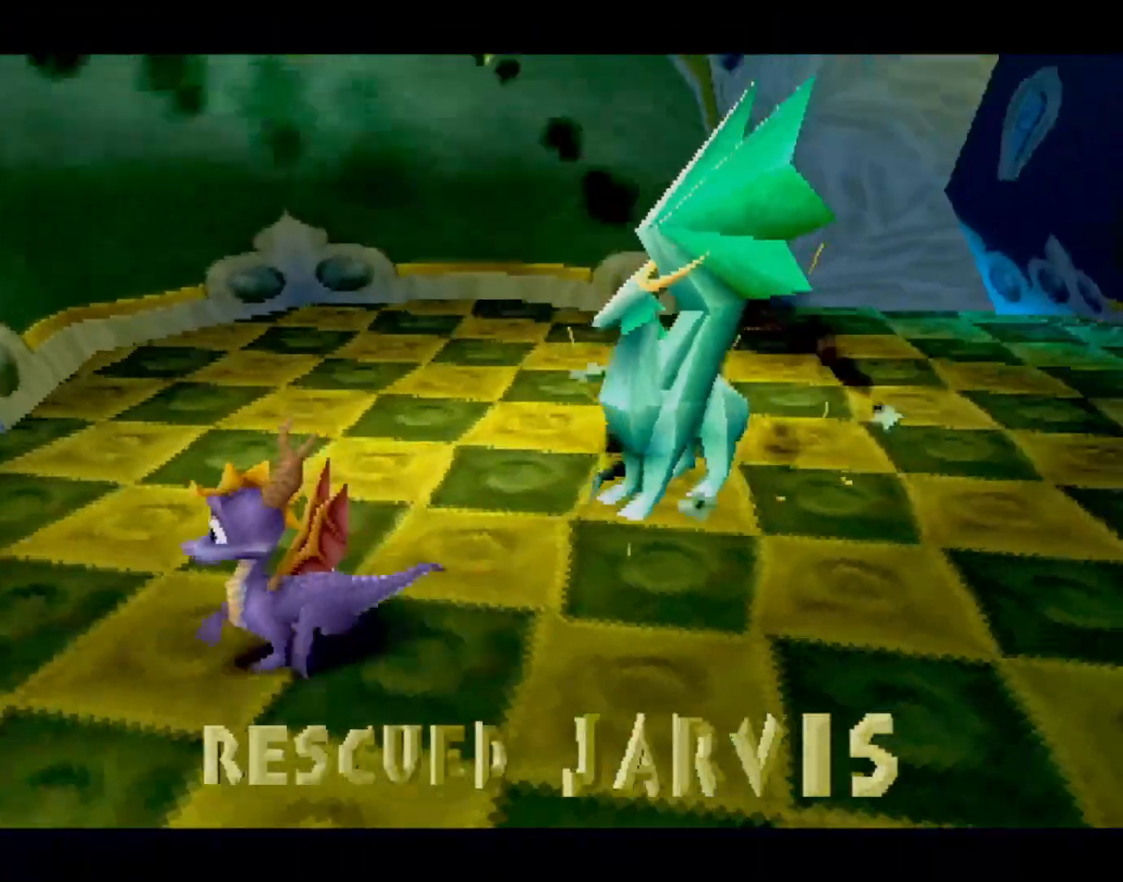
{"buttons": ["CROSS"], "left_stick": "center", "events": [[50, "CROSS", "down"], [100, "CROSS", "up"], [267, "CROSS", "down"], [350, "CROSS", "up"], [450, "CROSS", "down"]]}
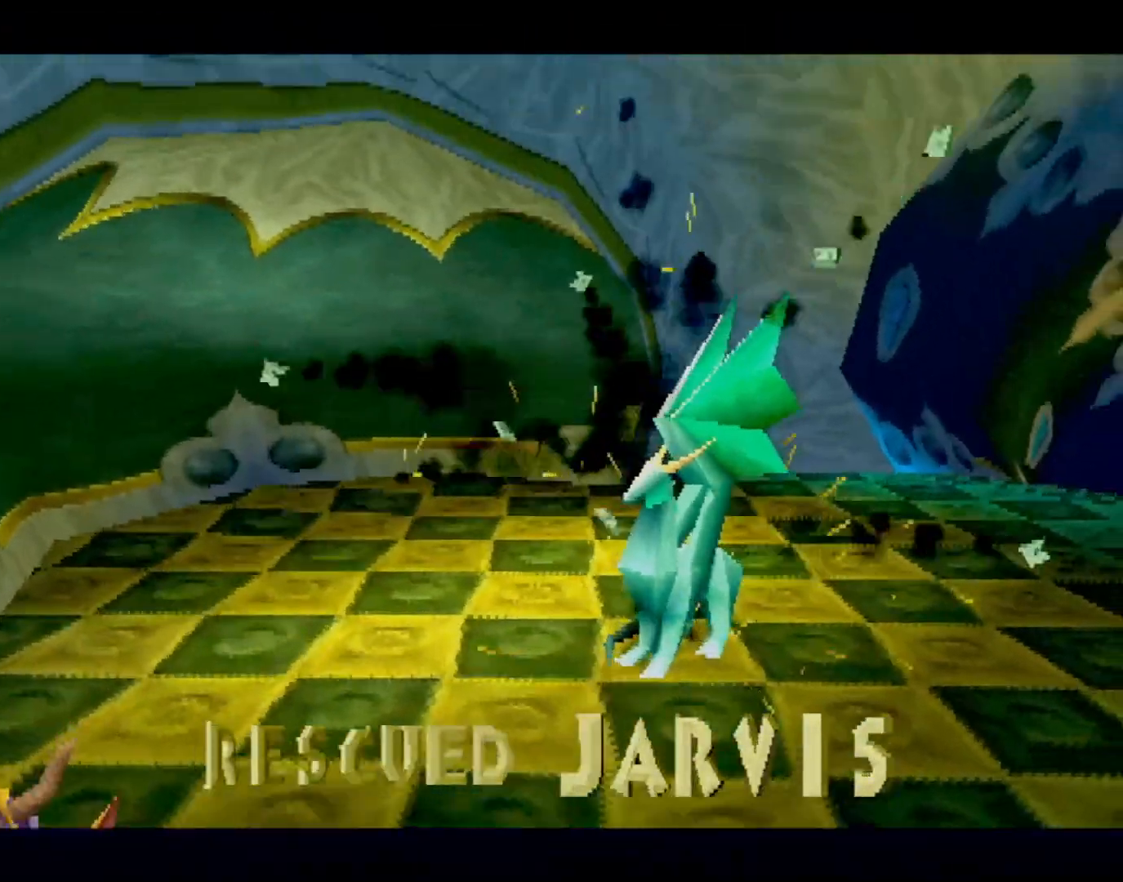
{"buttons": ["CROSS"], "left_stick": "center", "events": [[17, "CROSS", "up"], [117, "DPAD_RIGHT", "down"], [117, "L2", "down"], [201, "DPAD_RIGHT", "up"], [217, "L2", "up"], [301, "CROSS", "down"], [384, "CROSS", "up"], [467, "CROSS", "down"]]}
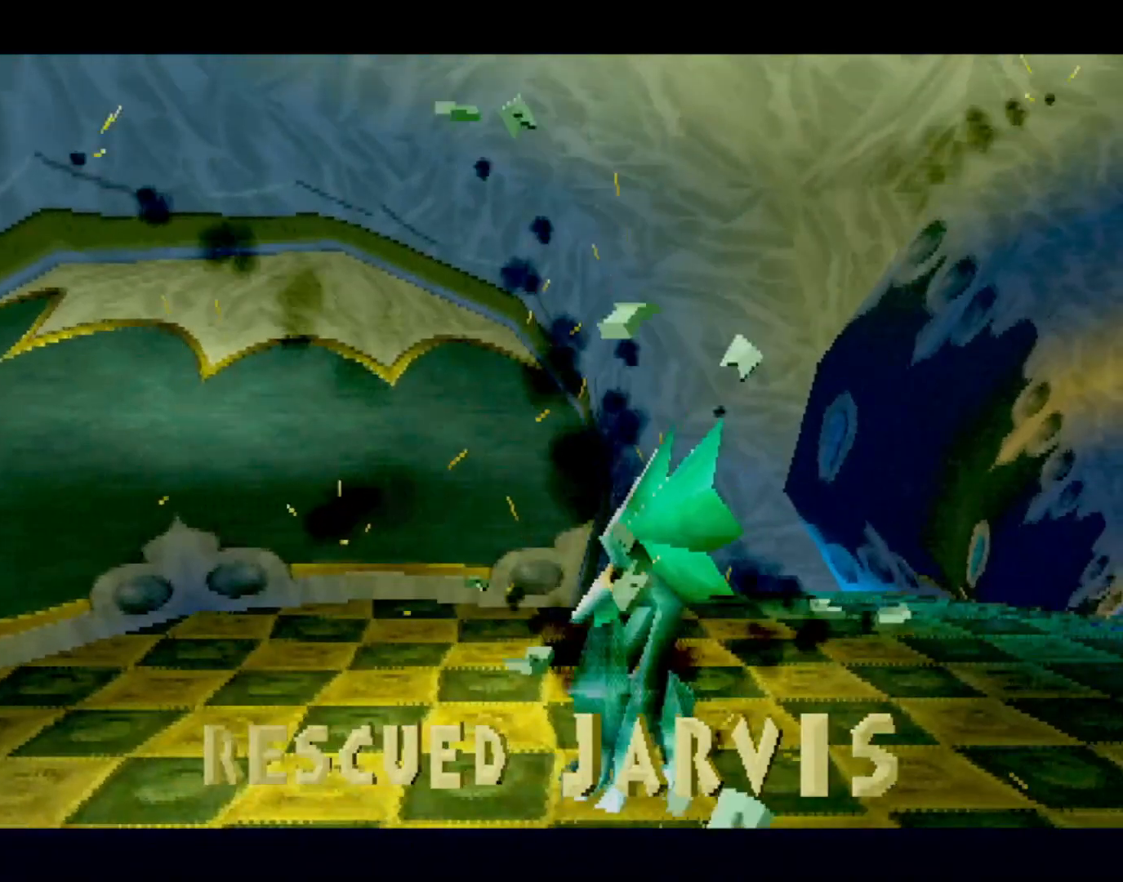
{"buttons": ["CROSS"], "left_stick": "center", "events": [[33, "CROSS", "up"], [117, "CROSS", "down"], [167, "CROSS", "up"], [250, "CROSS", "down"], [300, "CROSS", "up"], [367, "CROSS", "down"], [417, "CROSS", "up"], [484, "CROSS", "down"]]}
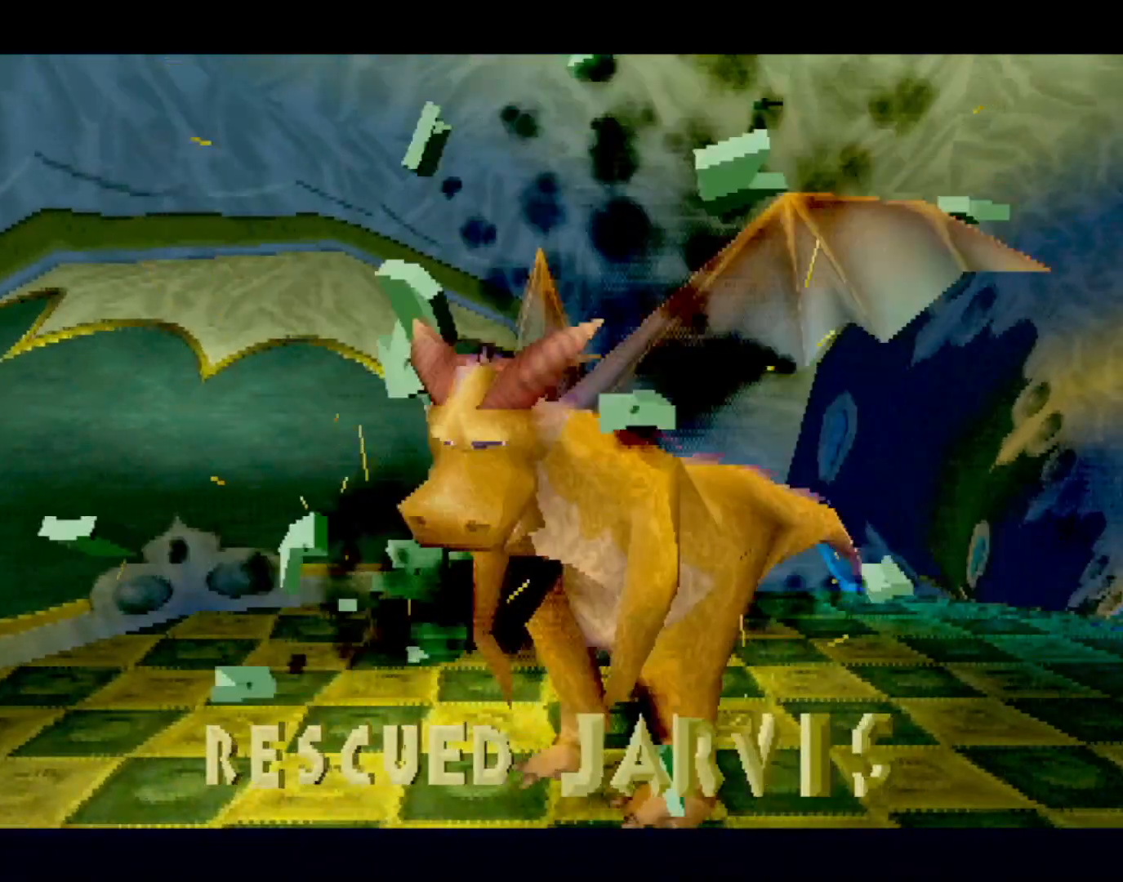
{"buttons": ["R2"], "left_stick": "center", "events": [[34, "CROSS", "up"], [50, "L2", "down"], [84, "CROSS", "down"], [150, "CROSS", "up"], [150, "DPAD_UP", "down"], [167, "L2", "up"], [184, "DPAD_LEFT", "down"], [184, "DPAD_UP", "up"], [267, "L2", "down"], [301, "DPAD_LEFT", "up"], [317, "L2", "up"], [384, "L2", "down"], [401, "R1", "down"], [401, "R2", "down"], [484, "L2", "up"], [484, "R1", "up"]]}
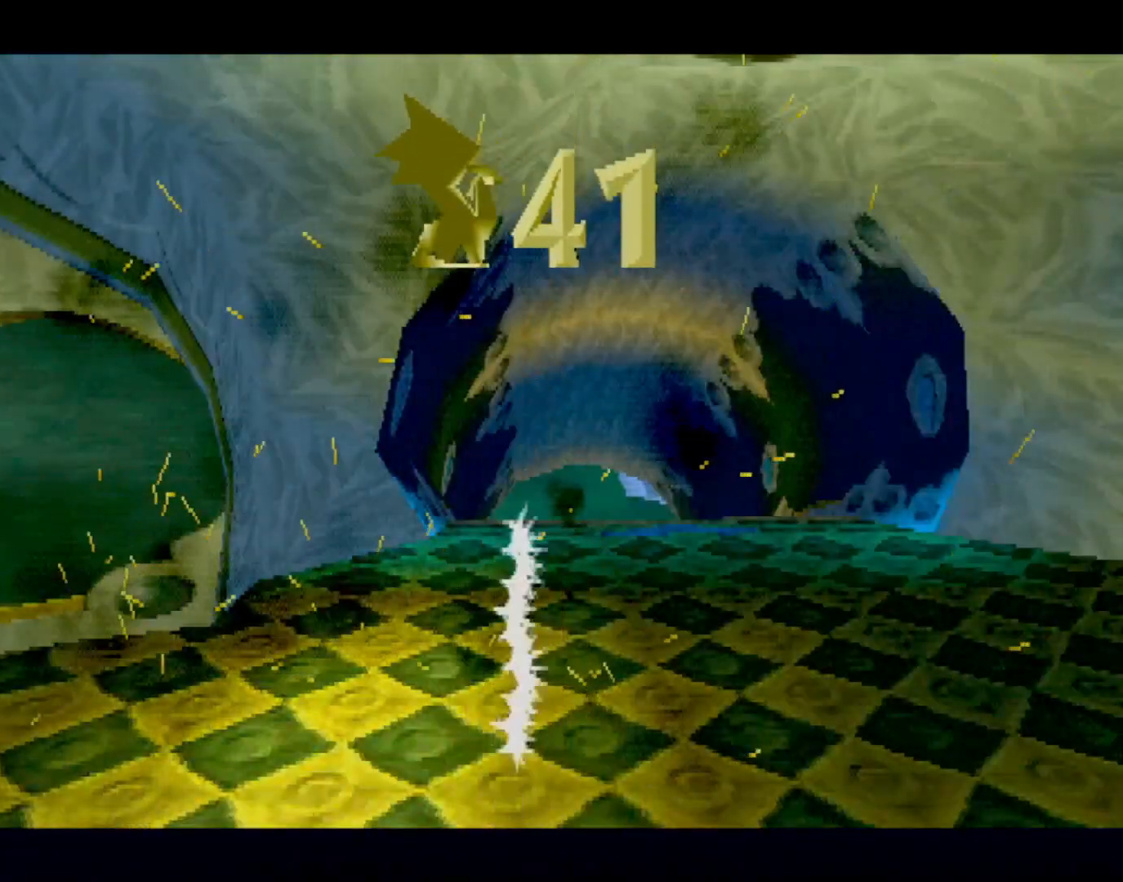
{"buttons": [], "left_stick": "center", "events": [[217, "L2", "down"], [217, "R1", "down"], [317, "L2", "up"], [317, "R1", "up"], [317, "R2", "up"], [350, "R2", "down"], [400, "L2", "down"], [417, "R1", "down"], [484, "L2", "up"], [484, "R1", "up"], [484, "R2", "up"]]}